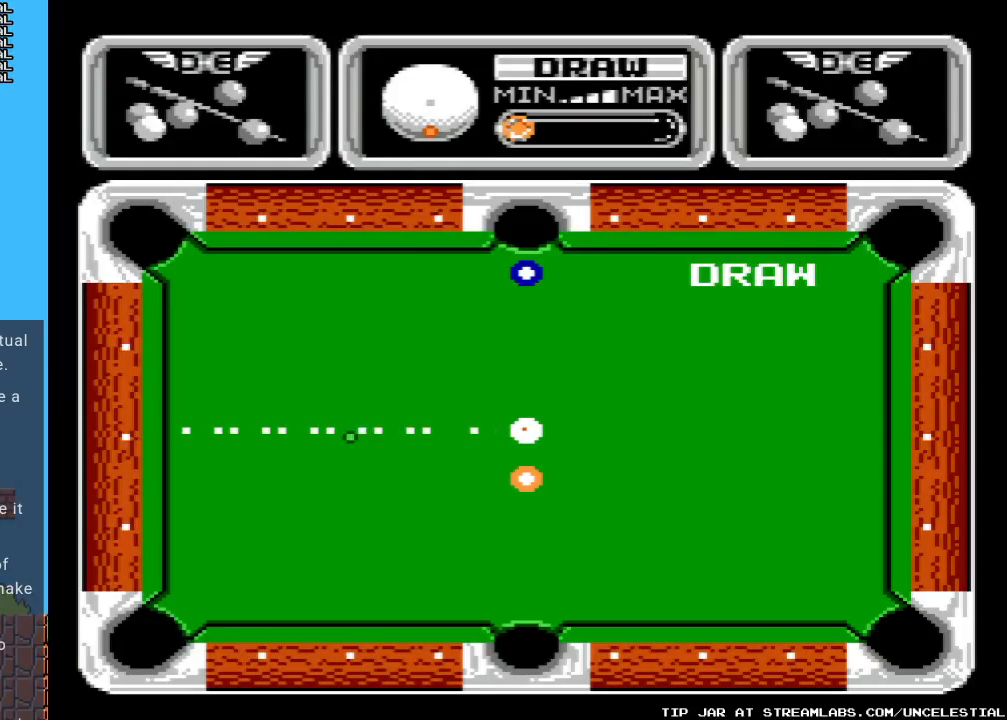
Gameplay with a controller (Nintendo layout); each line is a JSON object with the inputs held at the frame after it. "events" lists button and stick changes between this image and that frame as [ms after this image, input, new state], when the widget could be followed in between. Not read: L3 R3.
{"buttons": ["DPAD_DOWN"], "events": [[433, "DPAD_DOWN", "down"]]}
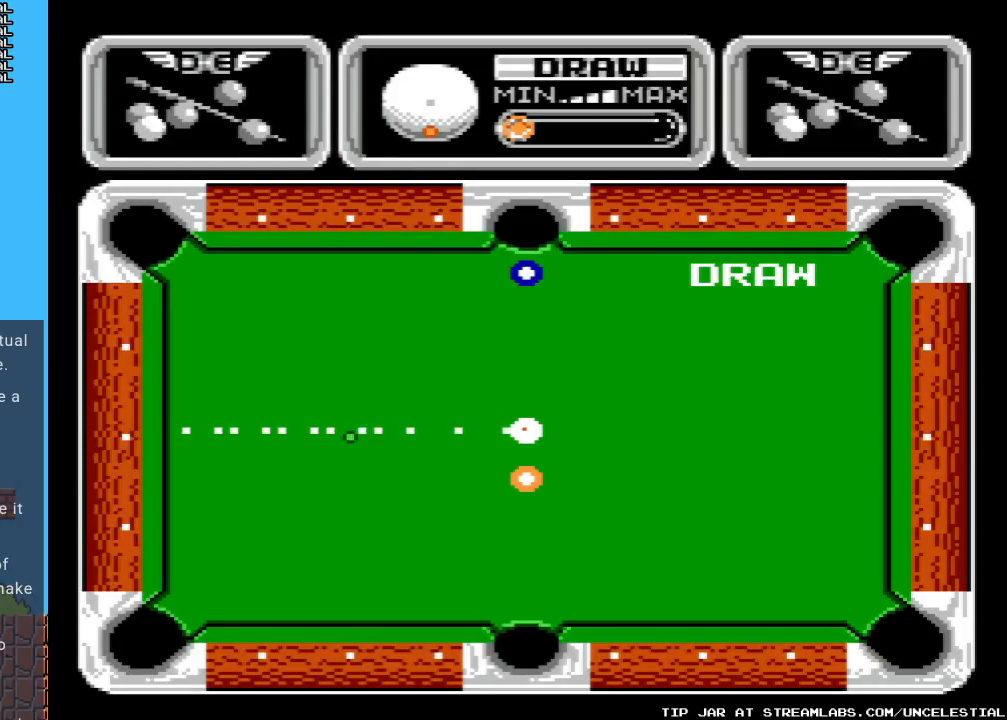
{"buttons": ["DPAD_DOWN"], "events": []}
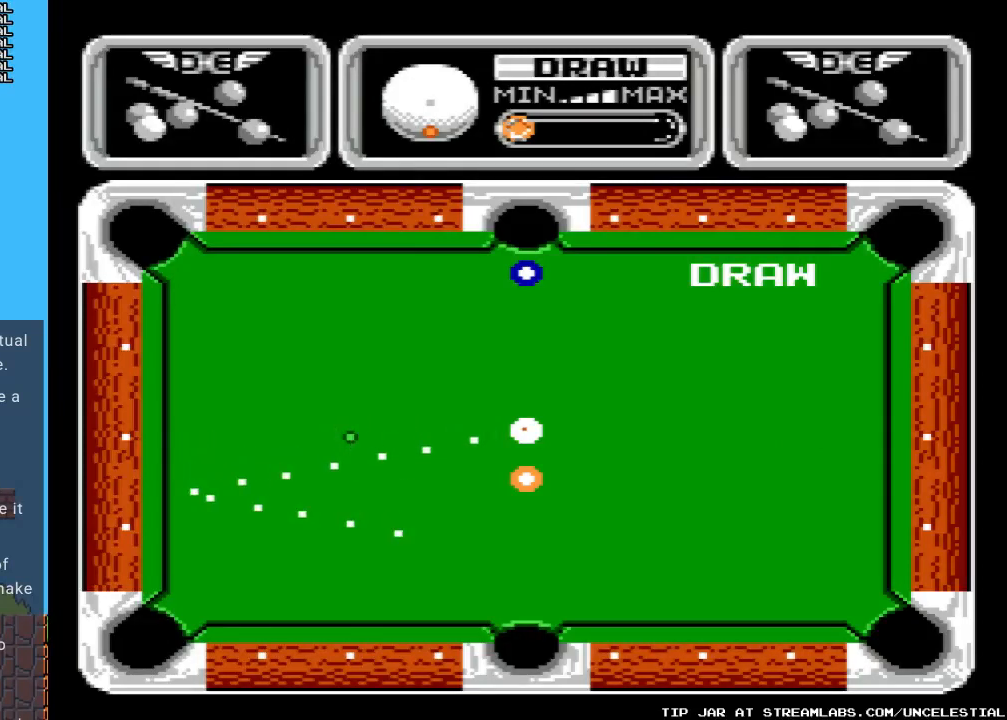
{"buttons": ["DPAD_DOWN"], "events": []}
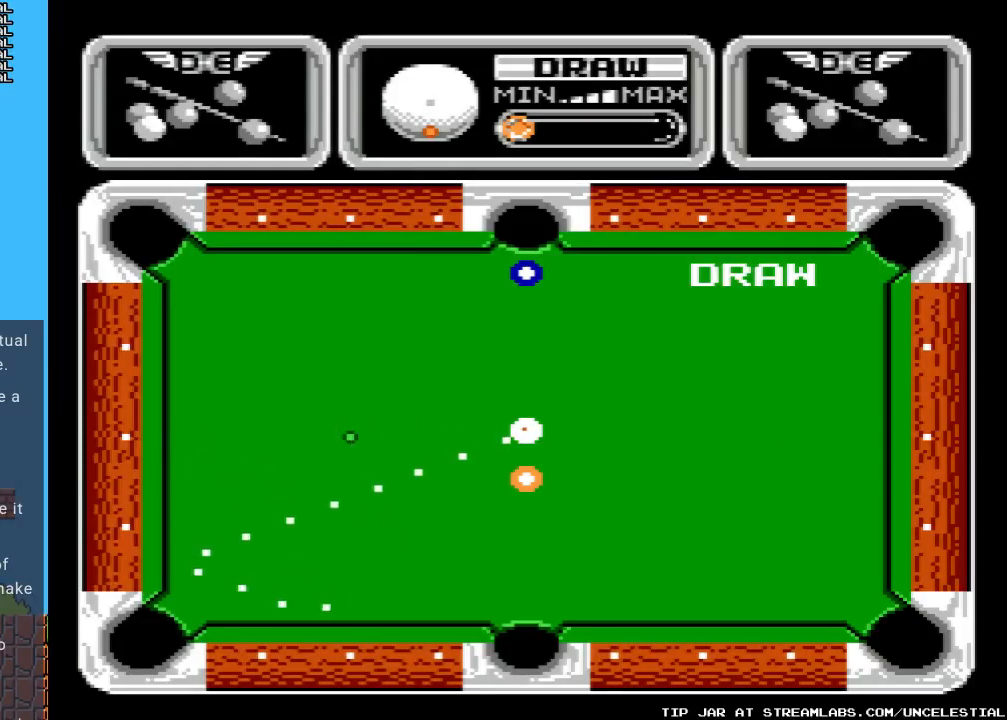
{"buttons": ["DPAD_DOWN"], "events": []}
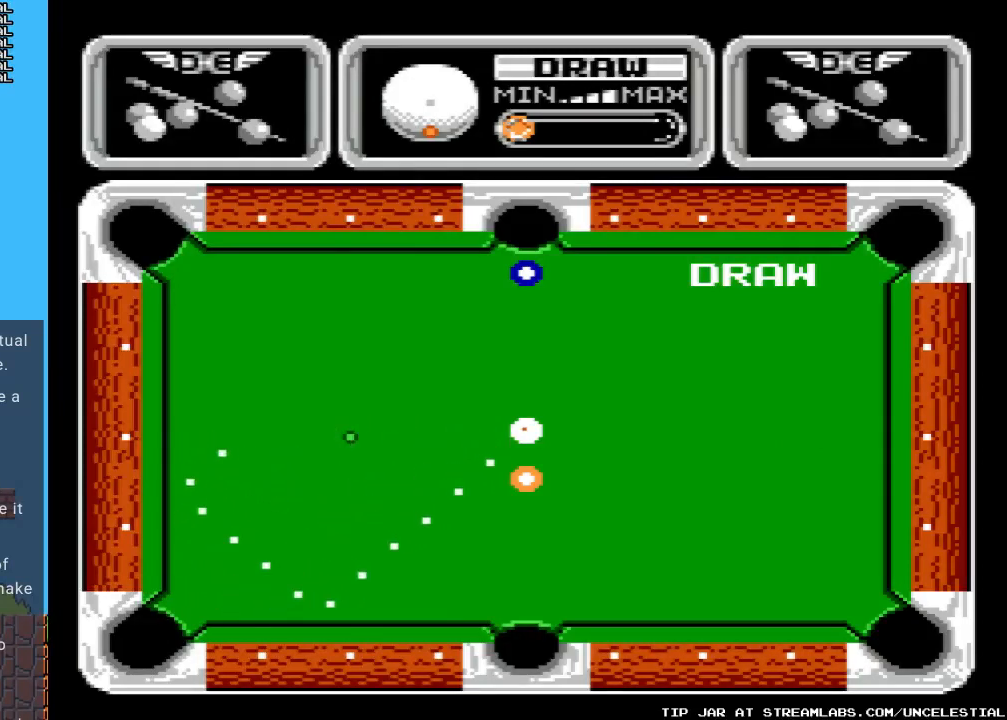
{"buttons": ["DPAD_DOWN"], "events": []}
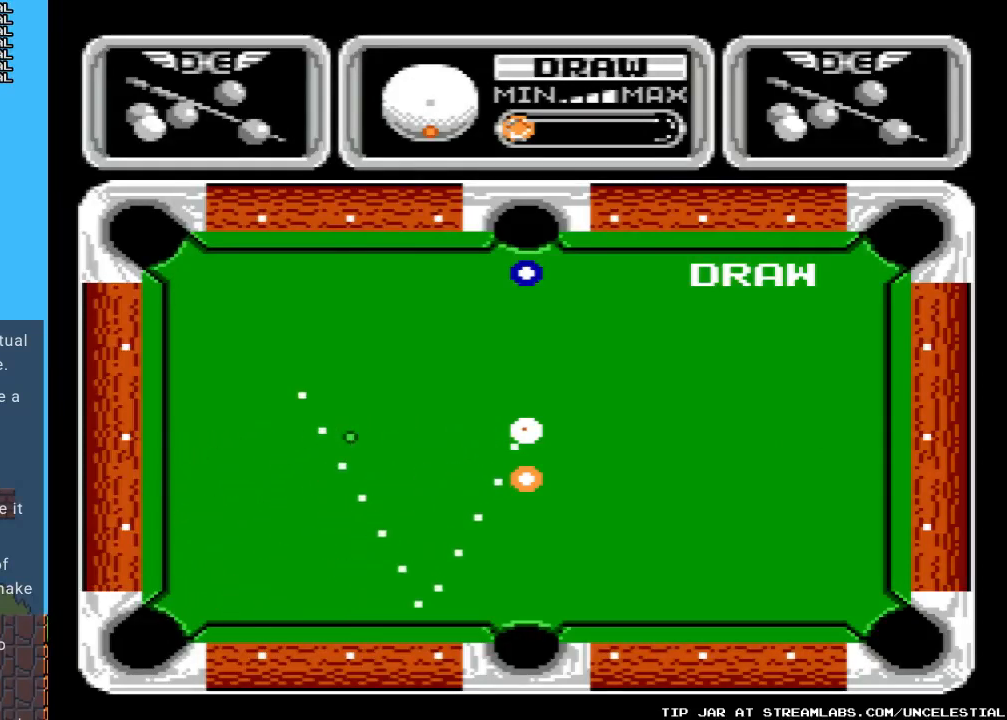
{"buttons": ["DPAD_DOWN"], "events": []}
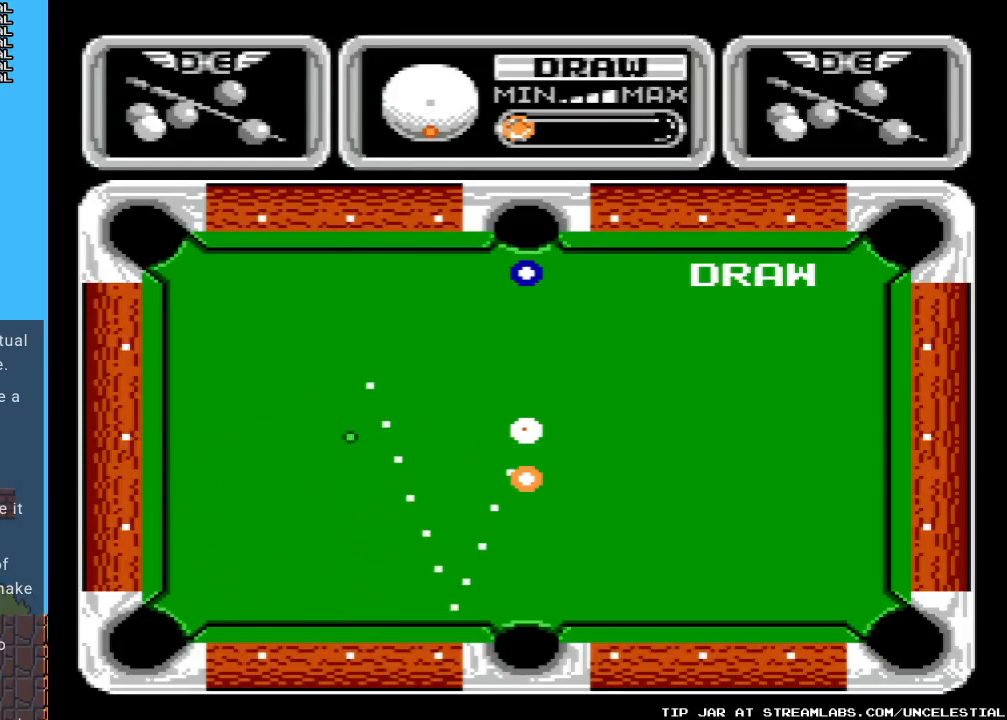
{"buttons": ["DPAD_DOWN"], "events": []}
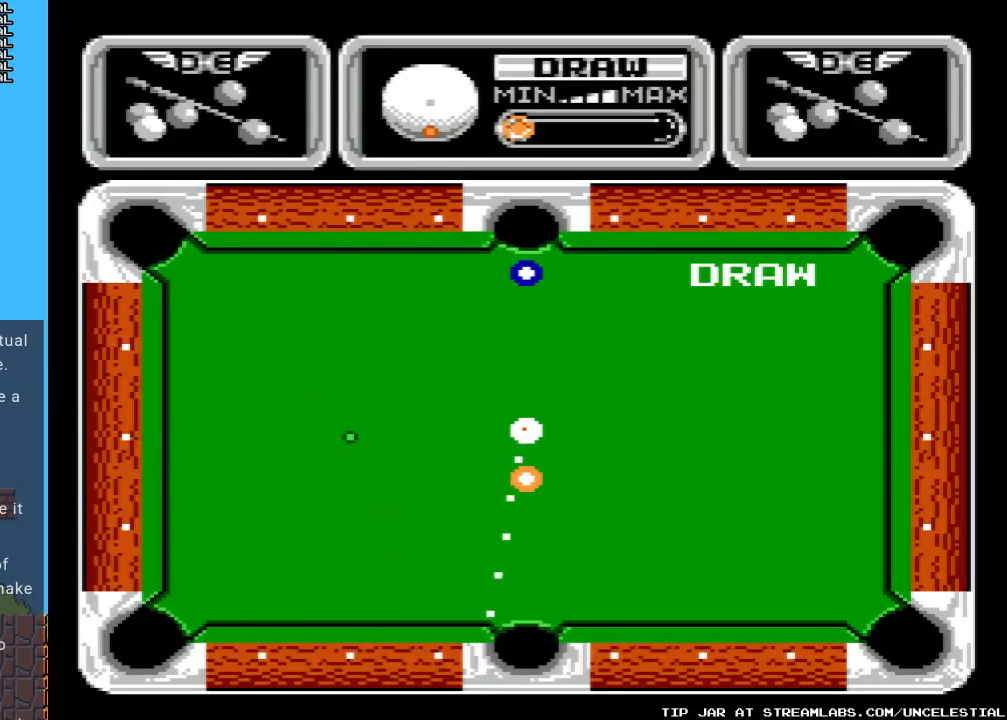
{"buttons": [], "events": [[400, "DPAD_DOWN", "up"]]}